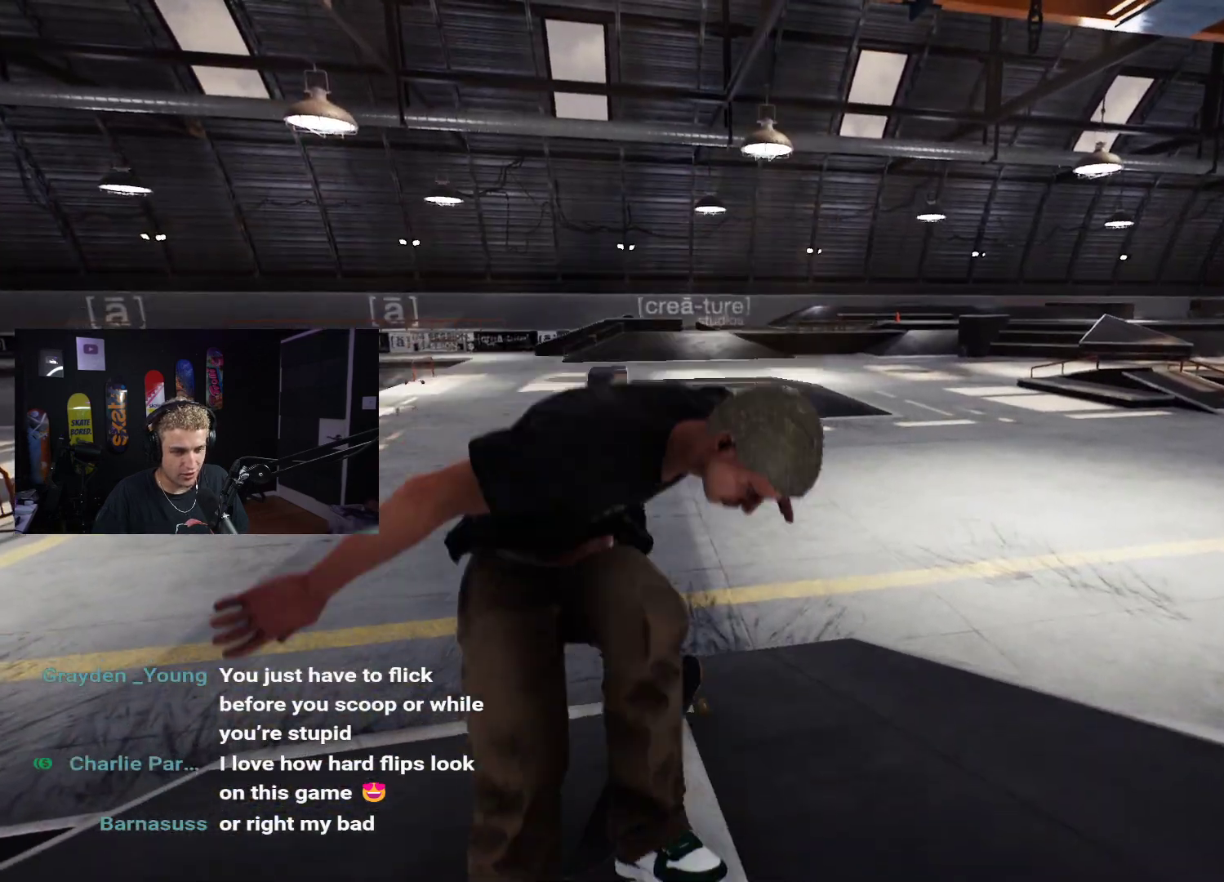
Gameplay with a controller (Xbox layout); each line is a JSON object with the inputs held at the frame after it. "events" lists button and stick changes between this image and that frame as [ms after this image, input, new state], when the widget could be followed in between.
{"buttons": ["A"], "left_stick": "center", "right_stick": "center", "events": [[100, "DPAD_UP", "down"], [367, "DPAD_UP", "up"], [500, "A", "down"]]}
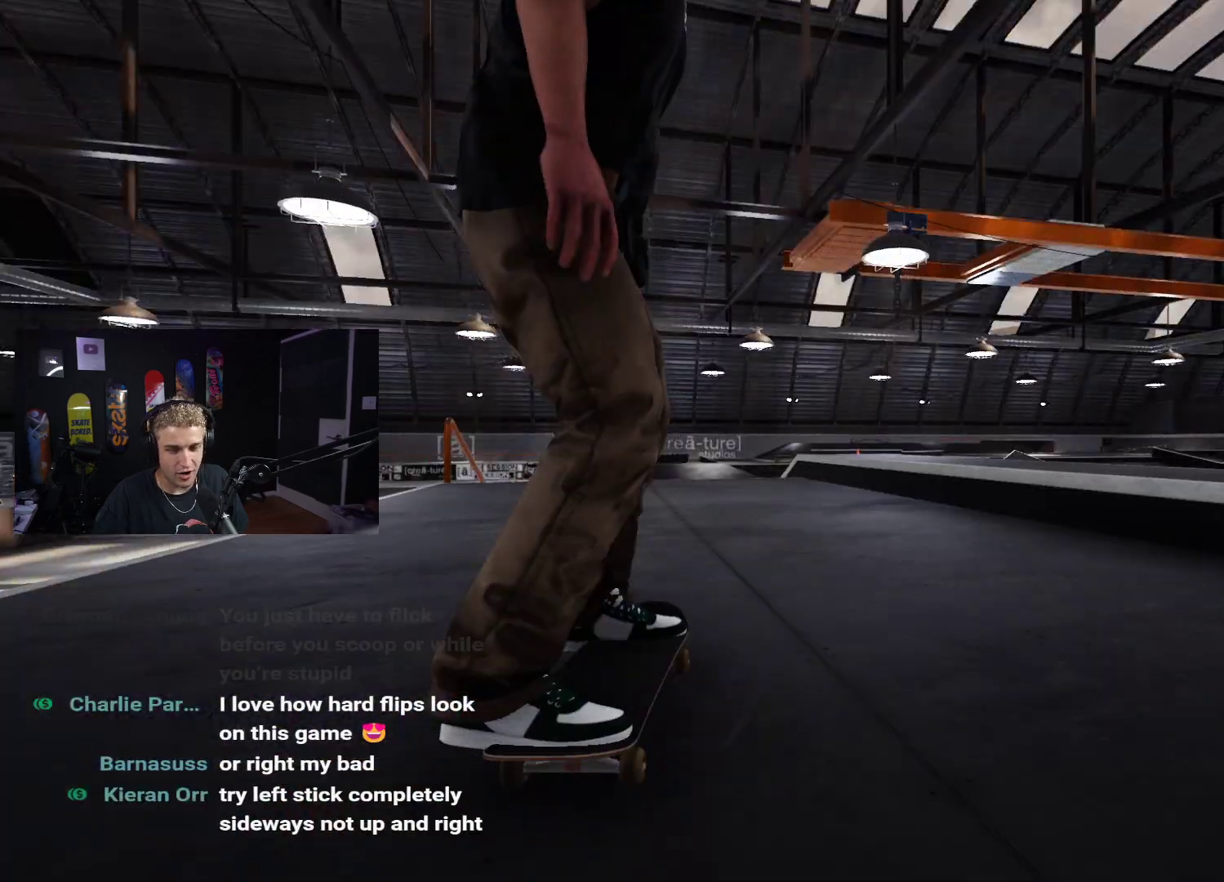
{"buttons": [], "left_stick": "center", "right_stick": "center", "events": [[100, "A", "up"], [200, "A", "down"], [300, "A", "up"], [367, "A", "down"], [450, "A", "up"]]}
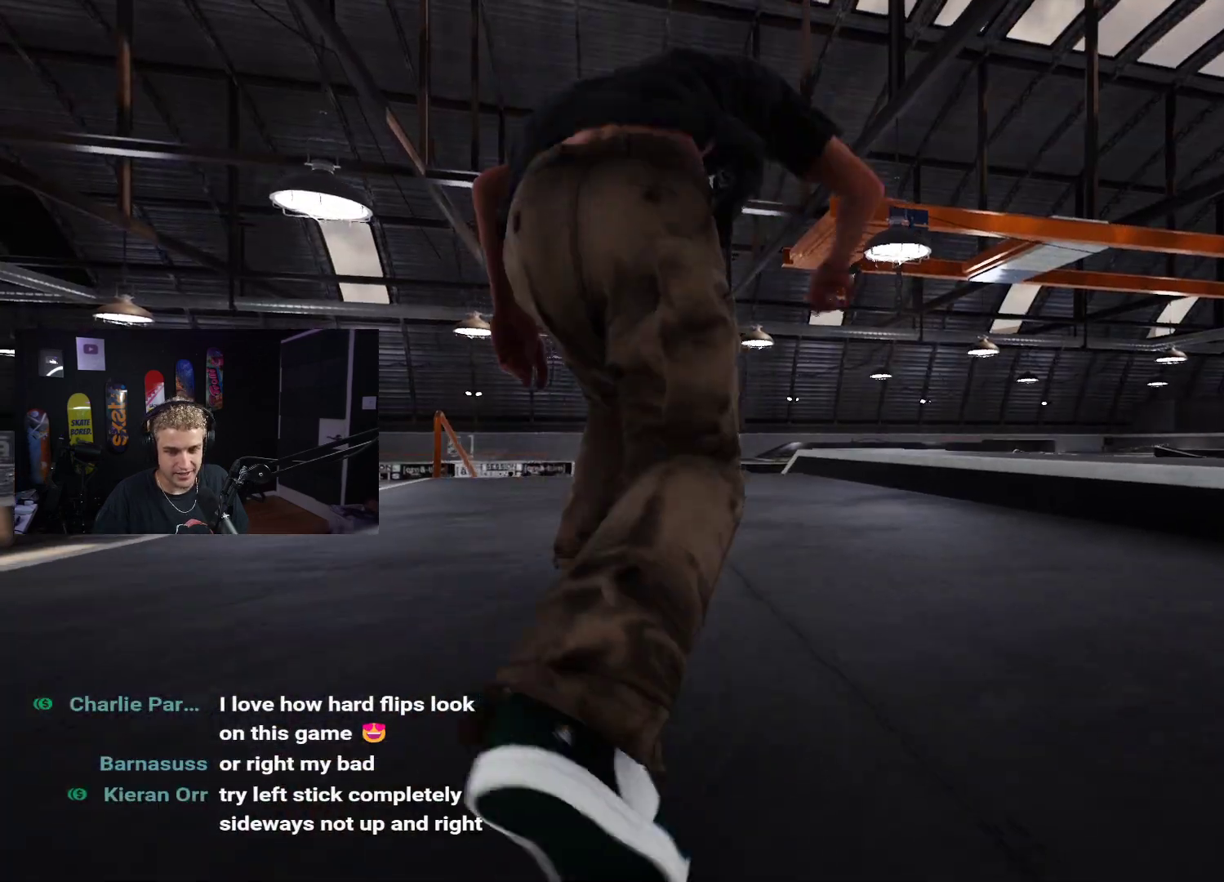
{"buttons": ["A"], "left_stick": "center", "right_stick": "center", "events": [[67, "A", "down"], [150, "A", "up"], [217, "A", "down"], [300, "A", "up"], [350, "A", "down"], [450, "A", "up"], [500, "A", "down"]]}
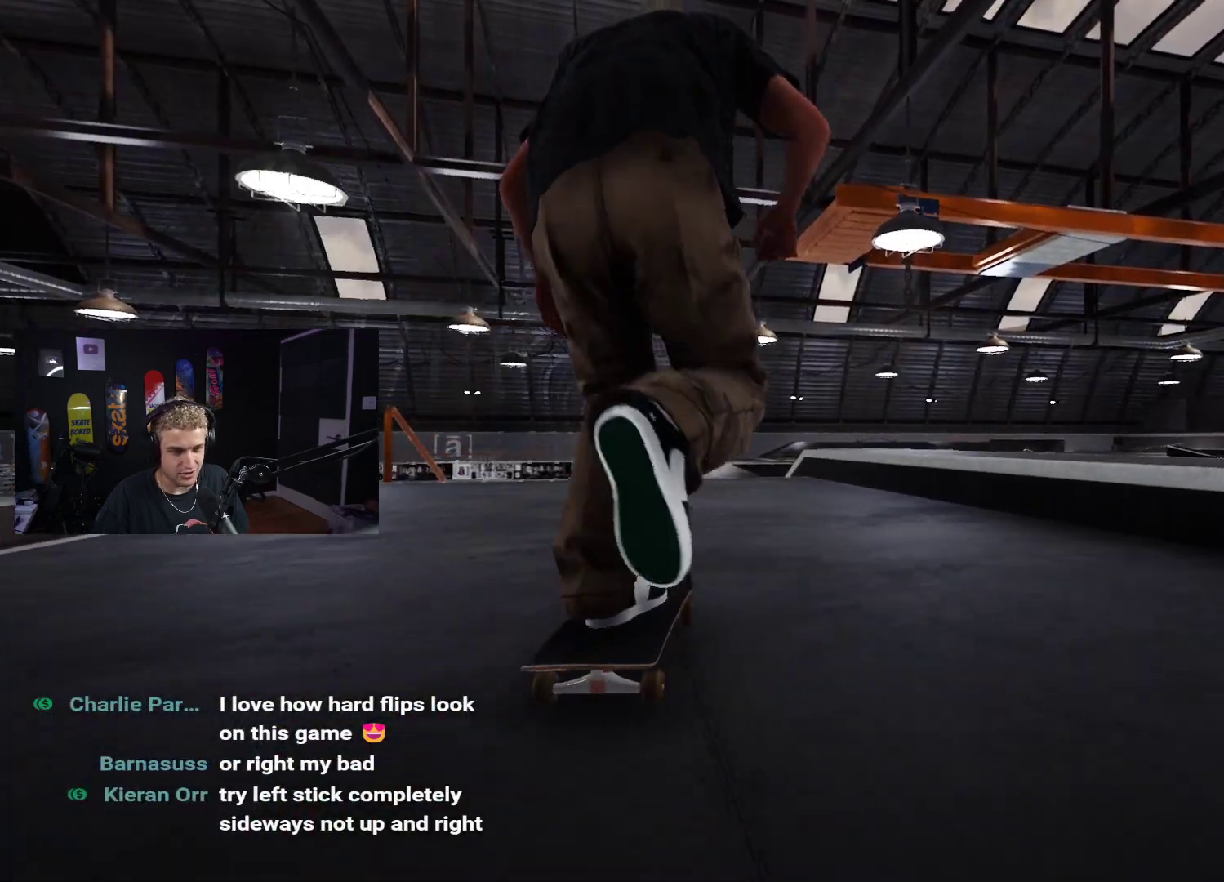
{"buttons": [], "left_stick": "center", "right_stick": "center", "events": [[117, "A", "up"]]}
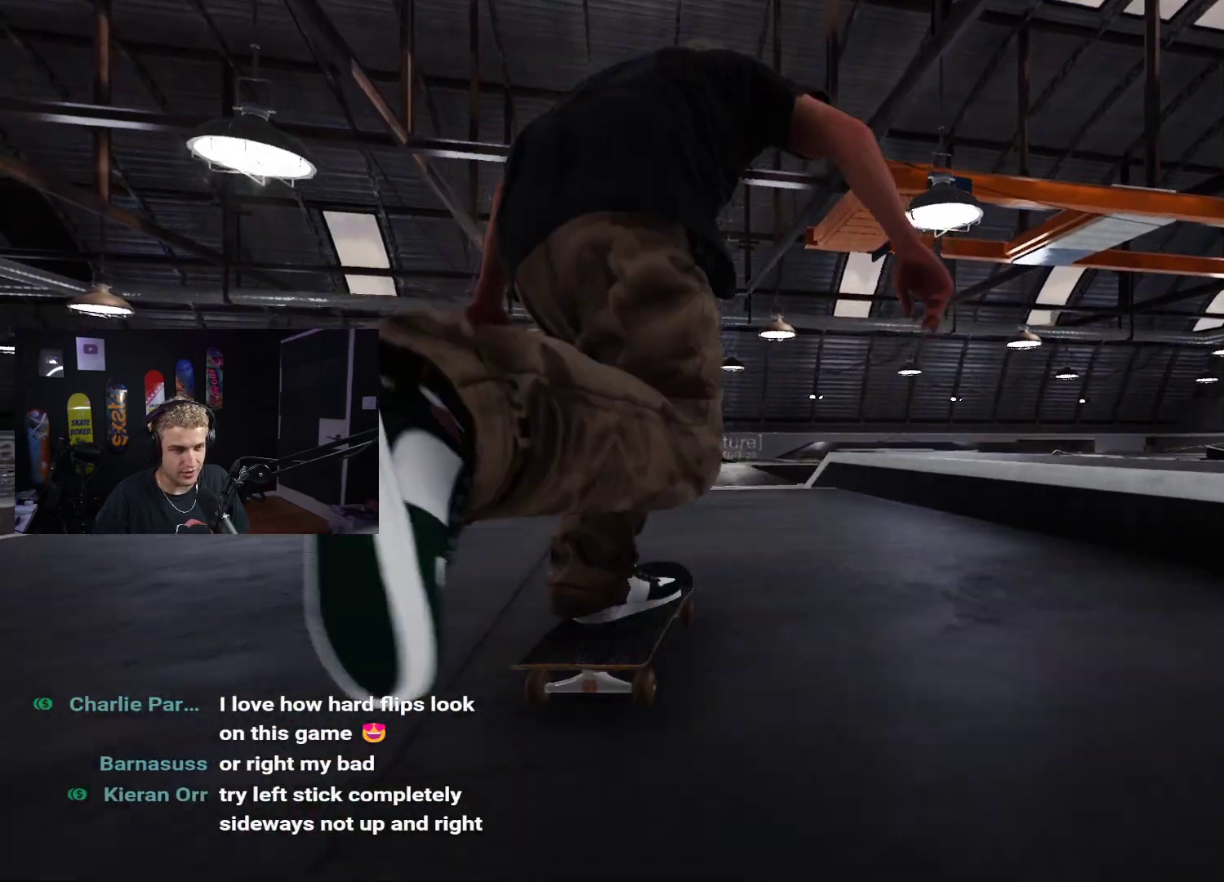
{"buttons": [], "left_stick": "center", "right_stick": "down", "events": [[250, "right_stick", "down"]]}
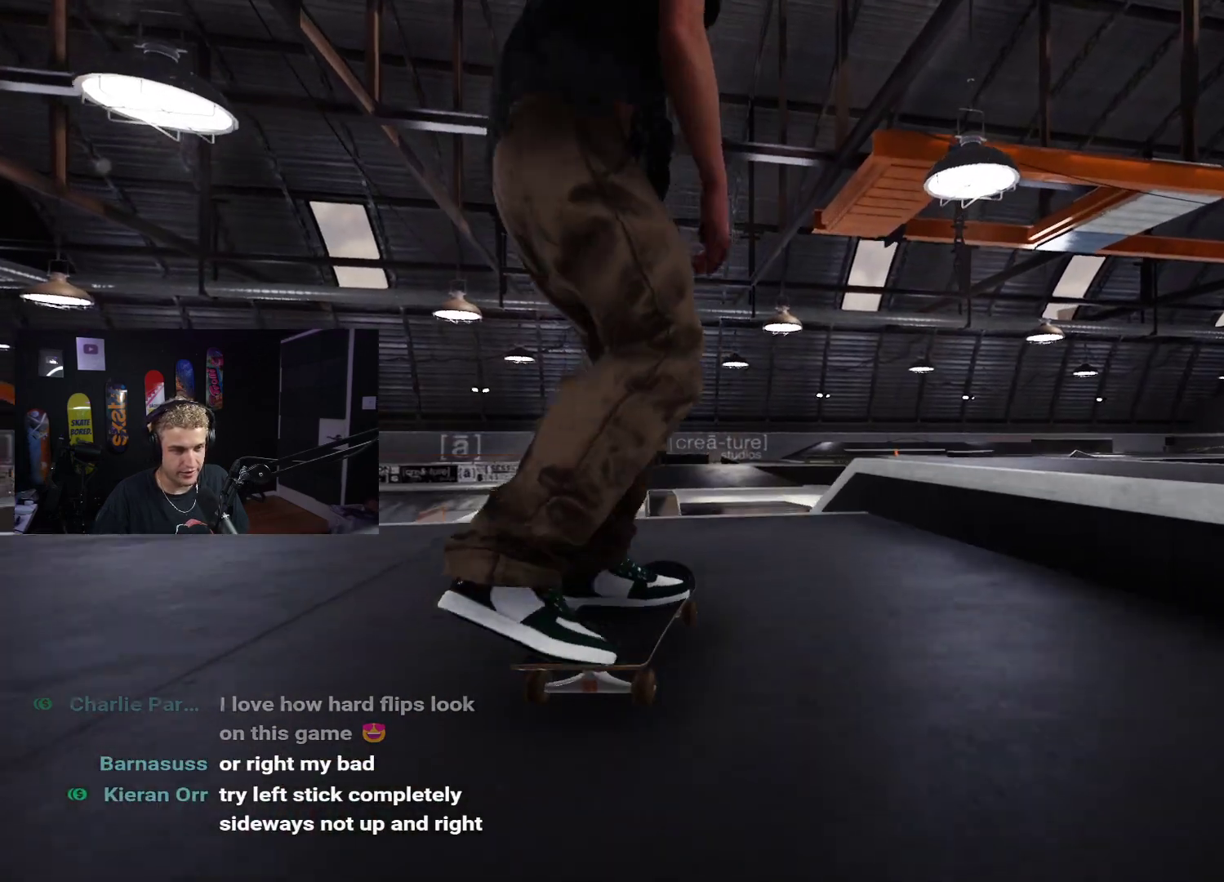
{"buttons": ["R2"], "left_stick": "center", "right_stick": "center", "events": [[100, "right_stick", "right"], [167, "left_stick", "up-right"], [200, "right_stick", "center"], [300, "left_stick", "center"], [433, "R2", "down"]]}
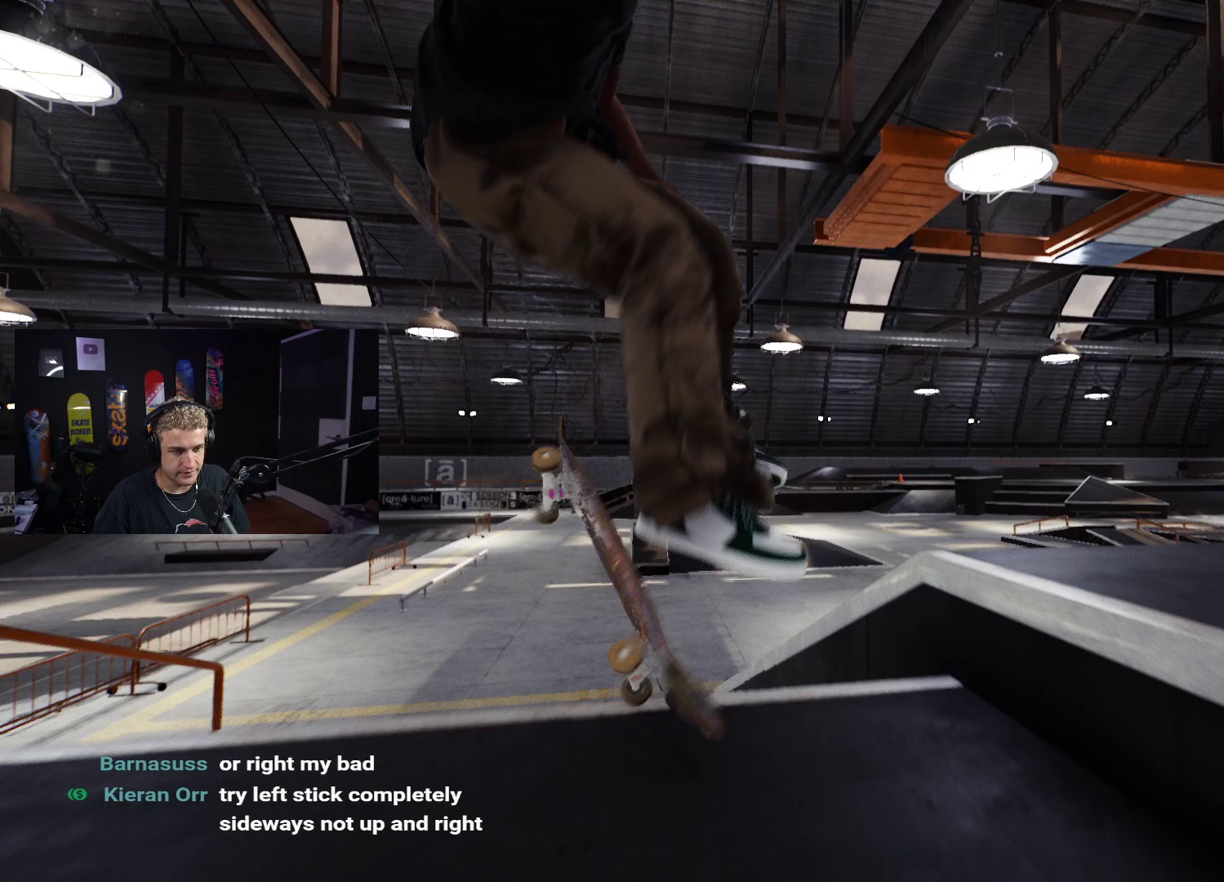
{"buttons": [], "left_stick": "up", "right_stick": "center", "events": [[200, "R2", "up"], [233, "left_stick", "up"]]}
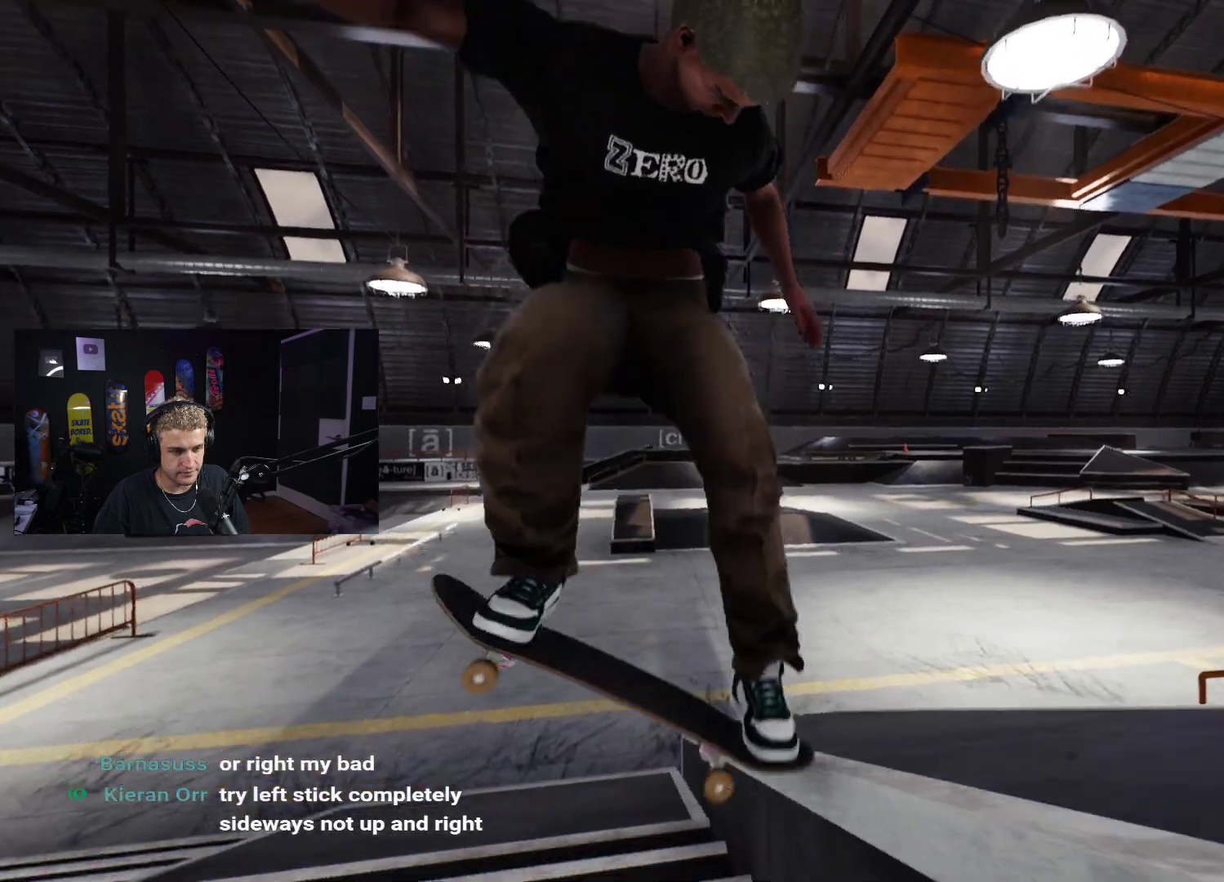
{"buttons": ["DPAD_UP"], "left_stick": "center", "right_stick": "center", "events": [[300, "left_stick", "center"], [417, "DPAD_UP", "down"]]}
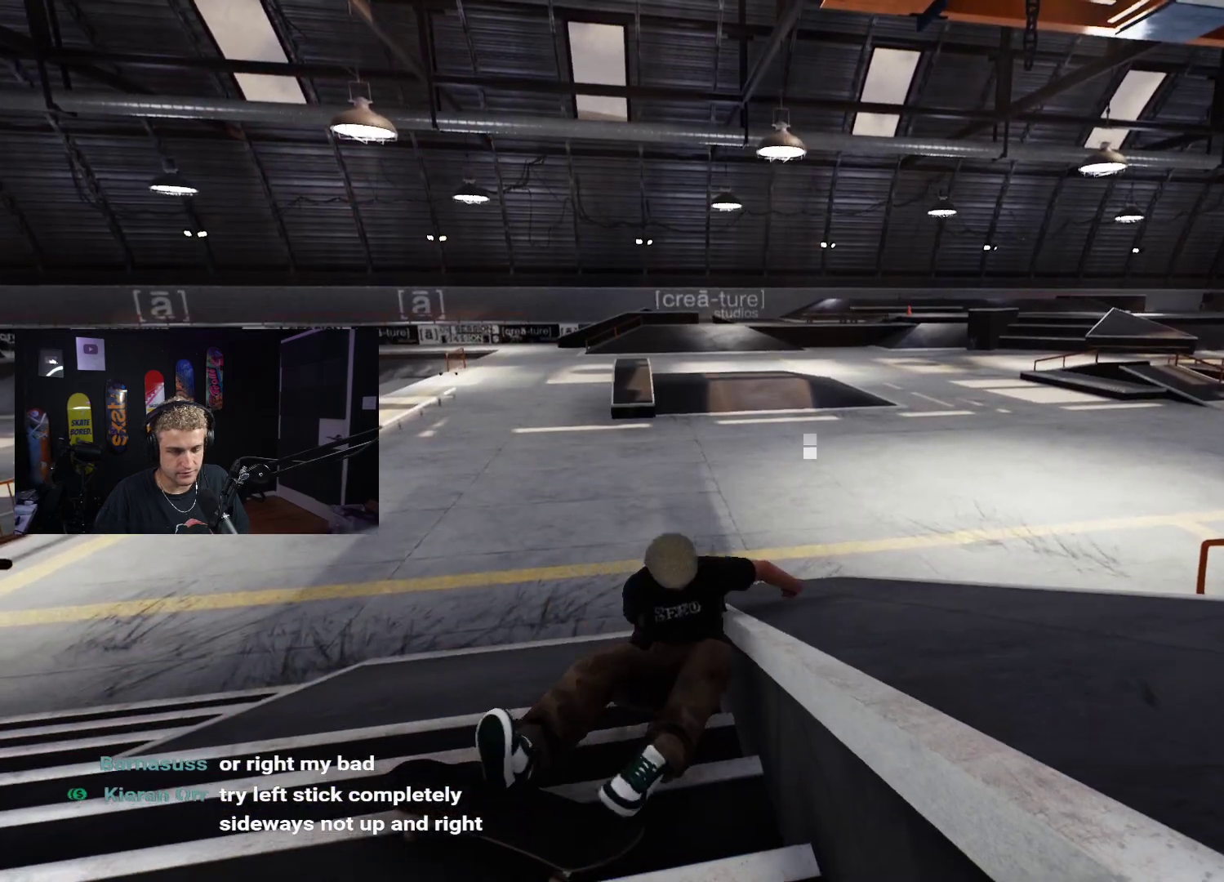
{"buttons": ["A"], "left_stick": "center", "right_stick": "center", "events": [[150, "DPAD_UP", "up"], [200, "A", "down"], [250, "A", "up"], [333, "A", "down"], [417, "A", "up"], [500, "A", "down"]]}
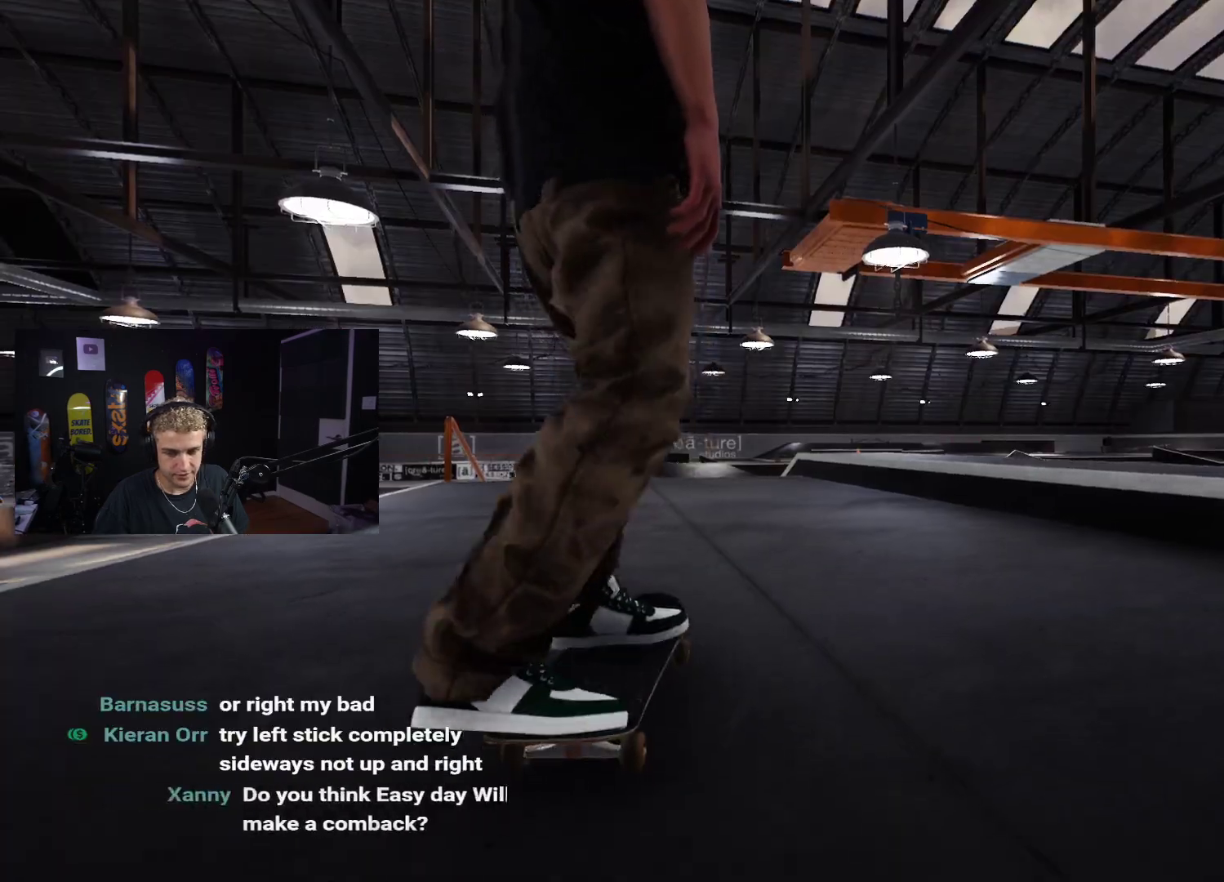
{"buttons": ["A"], "left_stick": "center", "right_stick": "center", "events": [[67, "A", "up"], [133, "A", "down"], [233, "A", "up"], [300, "A", "down"], [400, "A", "up"], [483, "A", "down"]]}
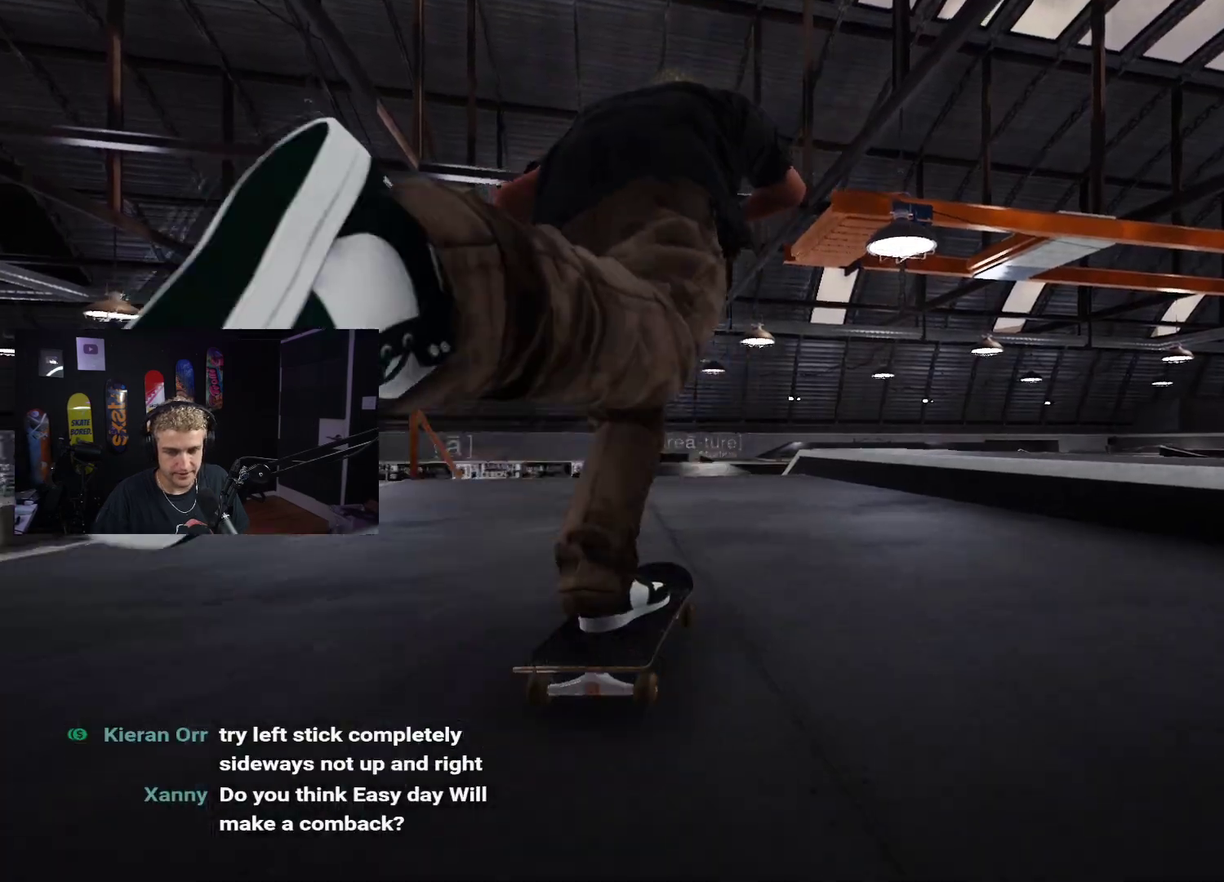
{"buttons": [], "left_stick": "center", "right_stick": "center", "events": [[33, "A", "up"], [117, "A", "down"], [200, "A", "up"], [250, "A", "down"], [500, "A", "up"]]}
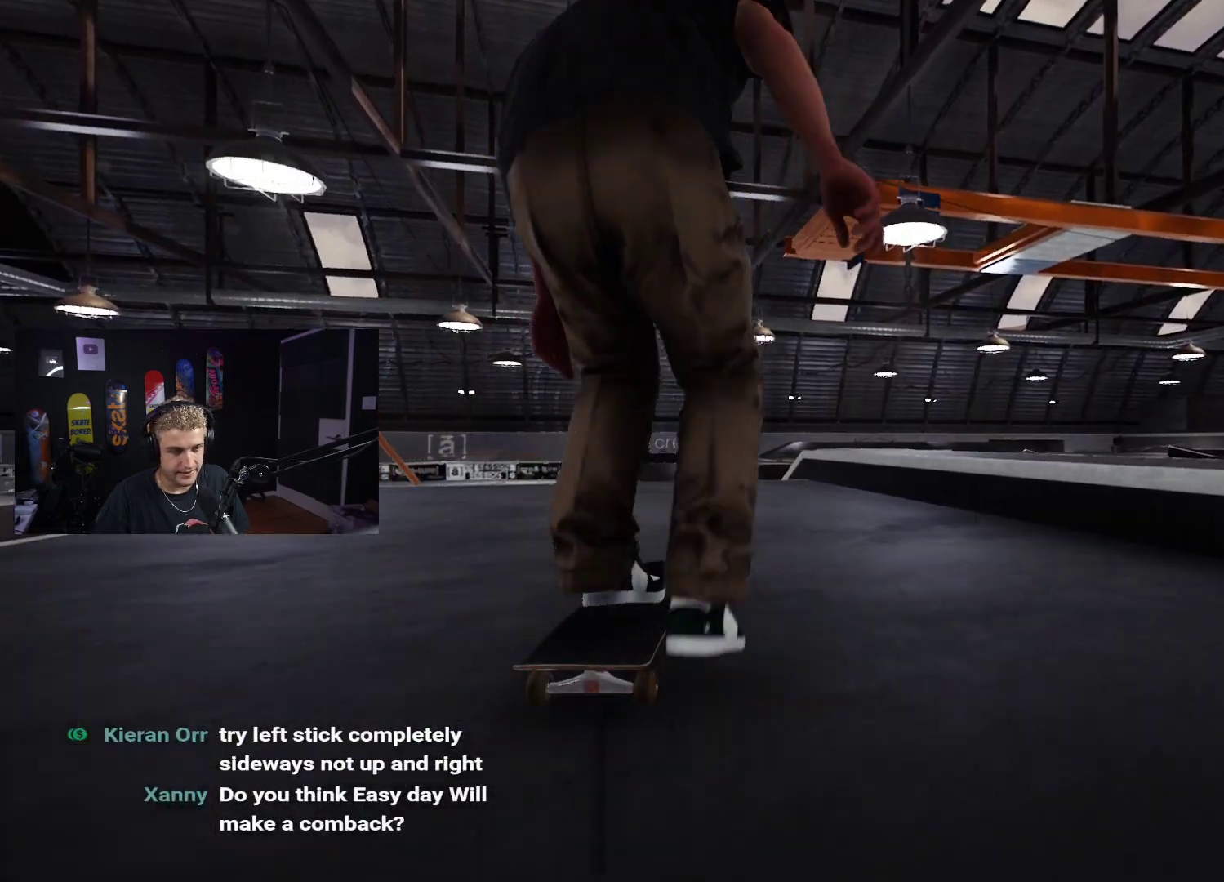
{"buttons": [], "left_stick": "center", "right_stick": "down", "events": [[467, "right_stick", "down"]]}
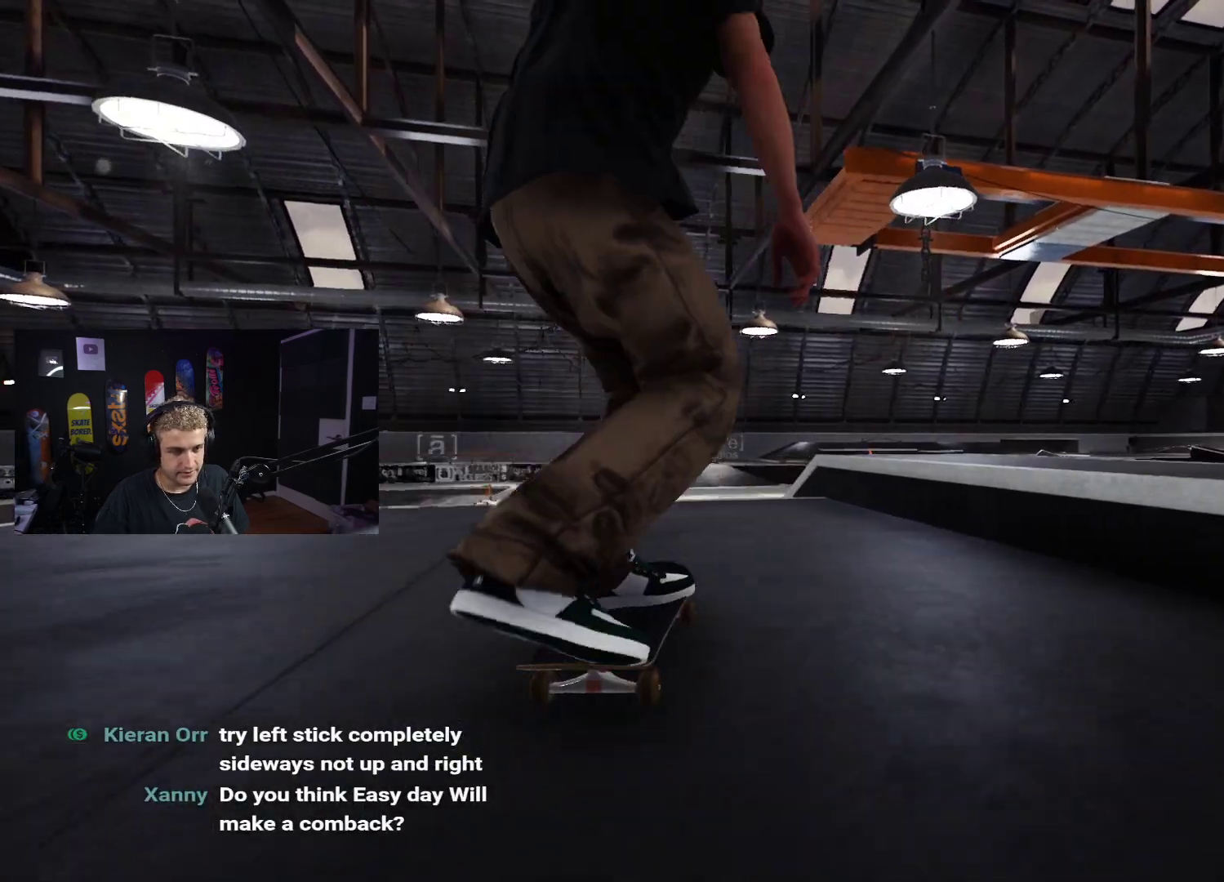
{"buttons": [], "left_stick": "up-right", "right_stick": "center", "events": [[217, "right_stick", "down-right"], [367, "left_stick", "right"], [417, "left_stick", "up-right"], [433, "right_stick", "center"]]}
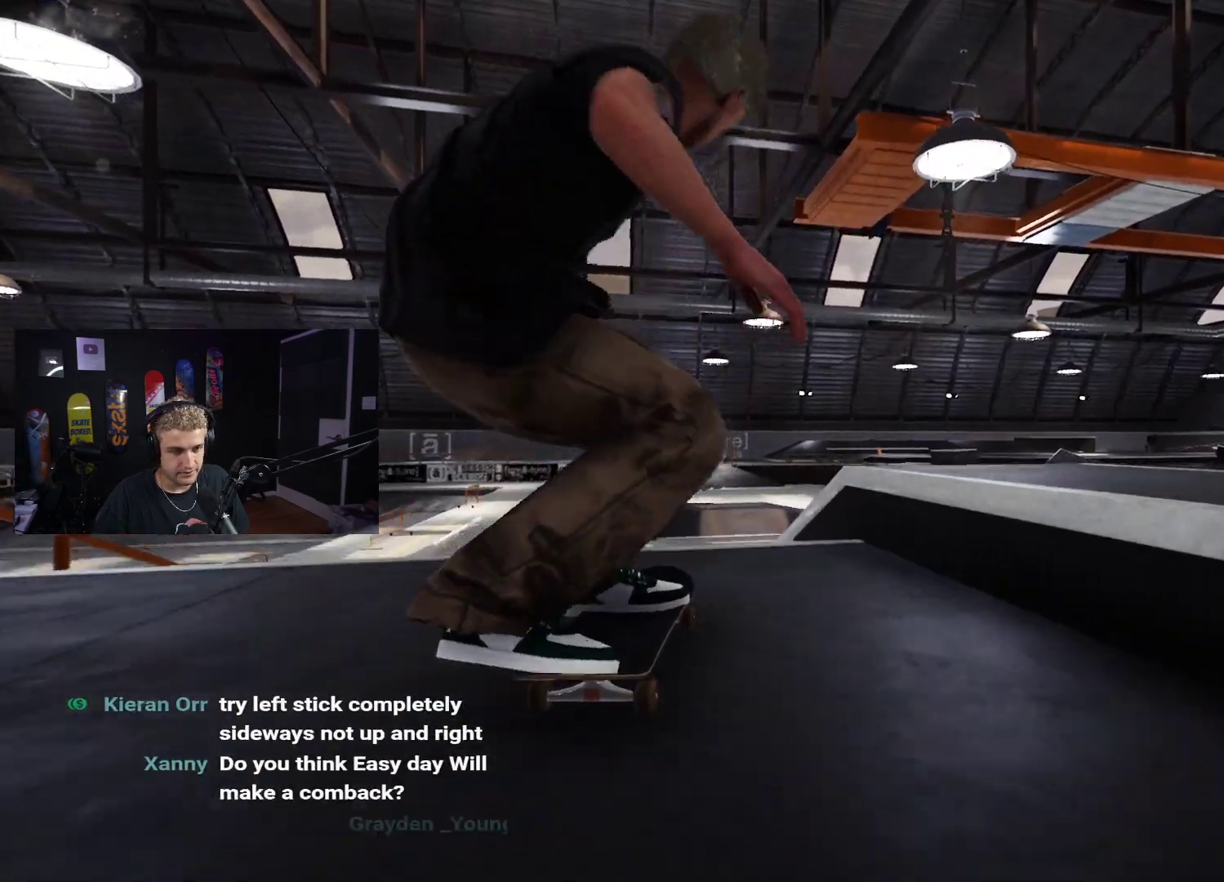
{"buttons": [], "left_stick": "up", "right_stick": "center", "events": [[17, "left_stick", "center"], [117, "R2", "down"], [367, "R2", "up"], [383, "left_stick", "up"]]}
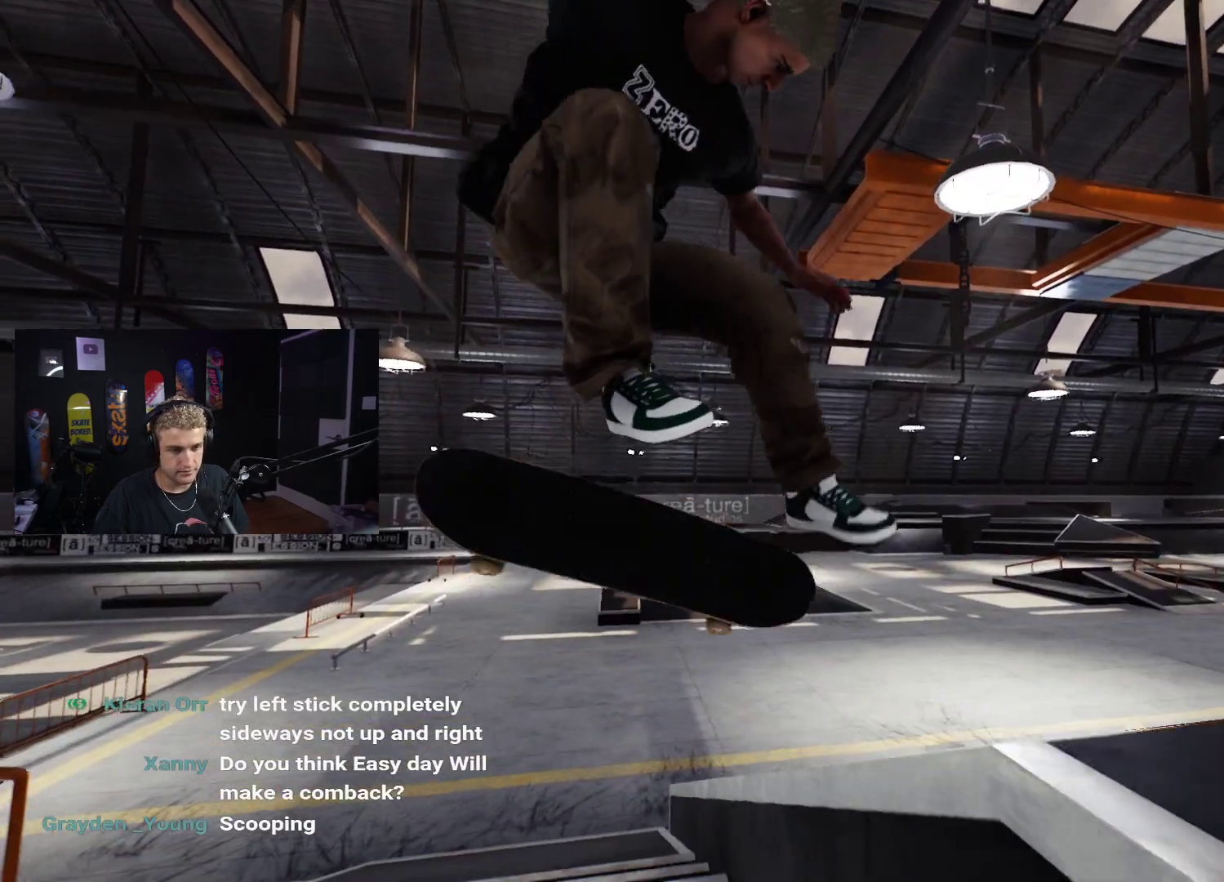
{"buttons": [], "left_stick": "up", "right_stick": "center", "events": []}
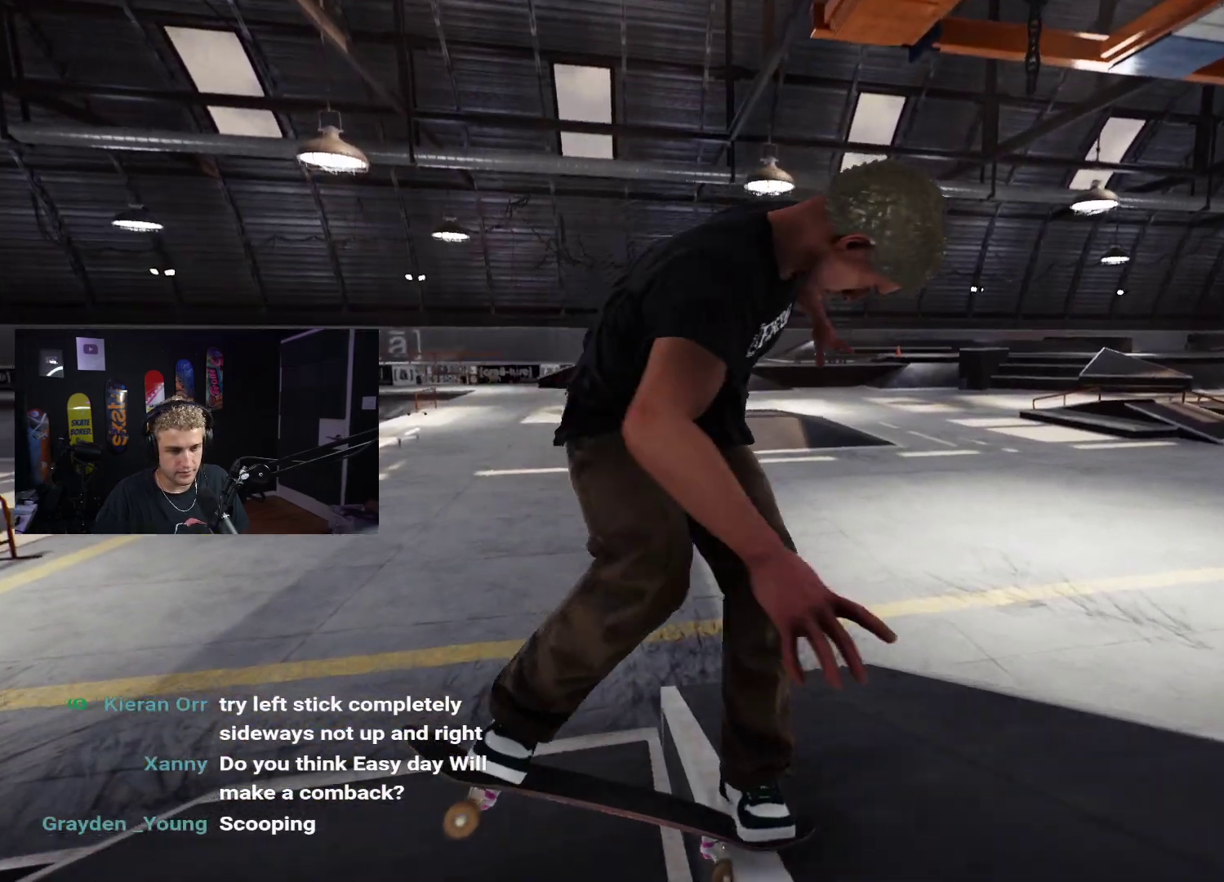
{"buttons": ["L2"], "left_stick": "center", "right_stick": "center", "events": [[167, "right_stick", "down"], [217, "left_stick", "center"], [267, "right_stick", "center"], [283, "L2", "down"]]}
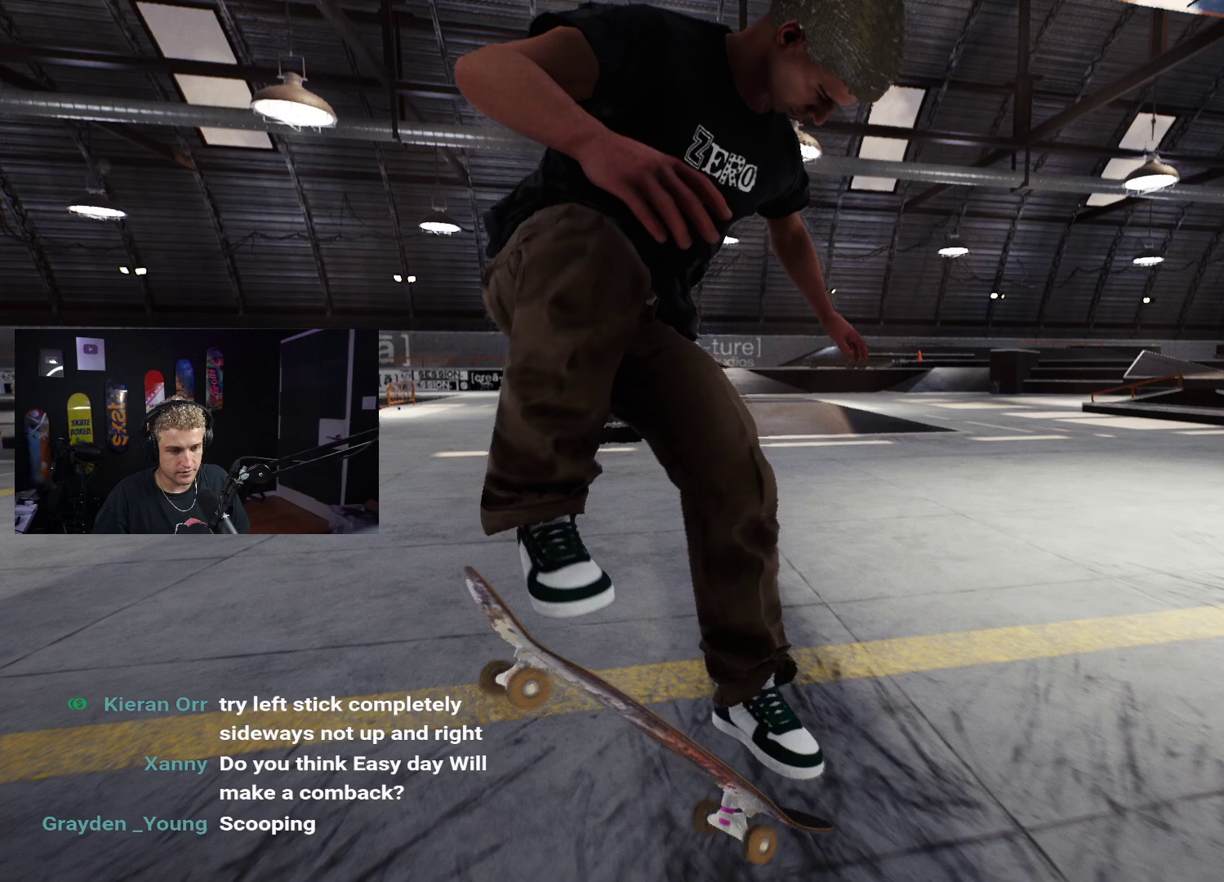
{"buttons": ["L2"], "left_stick": "center", "right_stick": "center", "events": [[17, "L2", "up"], [250, "L2", "down"]]}
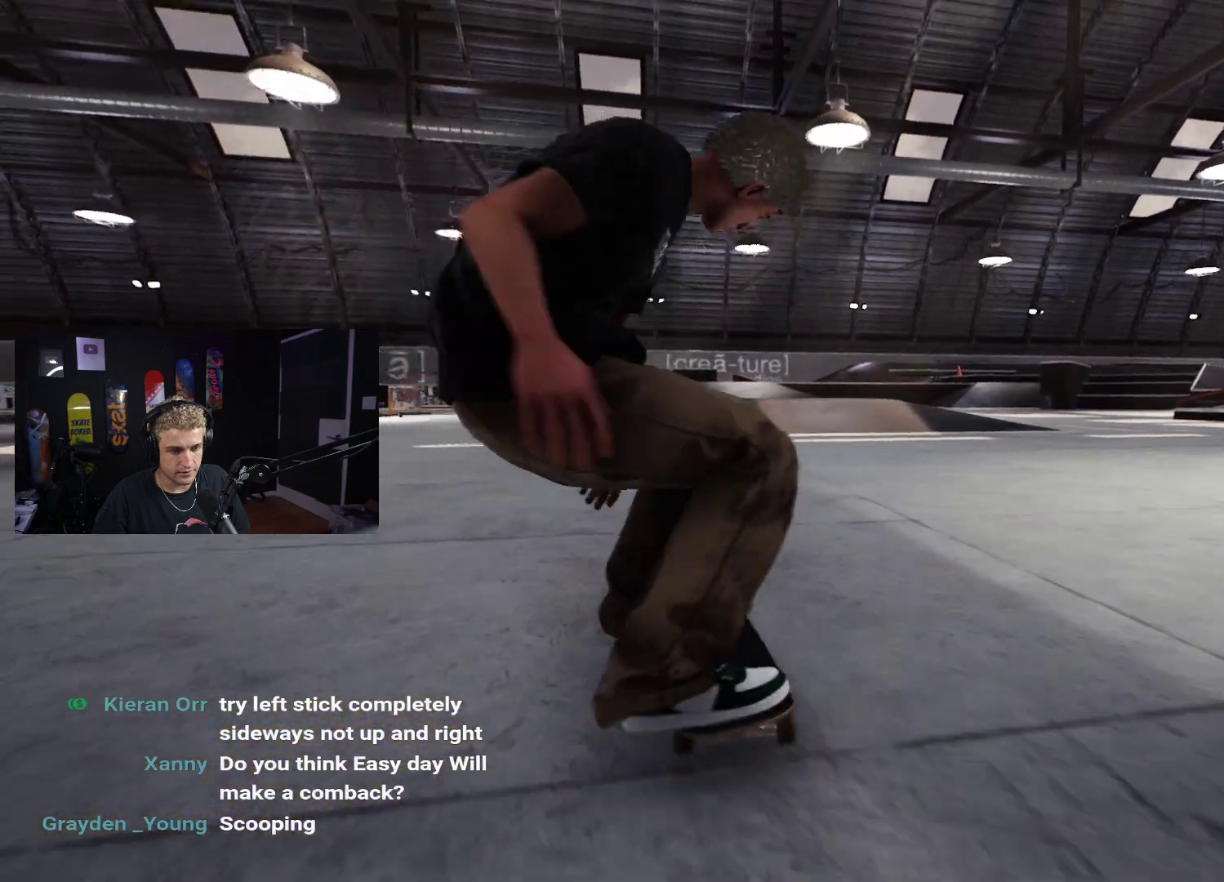
{"buttons": [], "left_stick": "center", "right_stick": "center", "events": [[117, "L2", "up"], [267, "R2", "down"], [433, "R2", "up"]]}
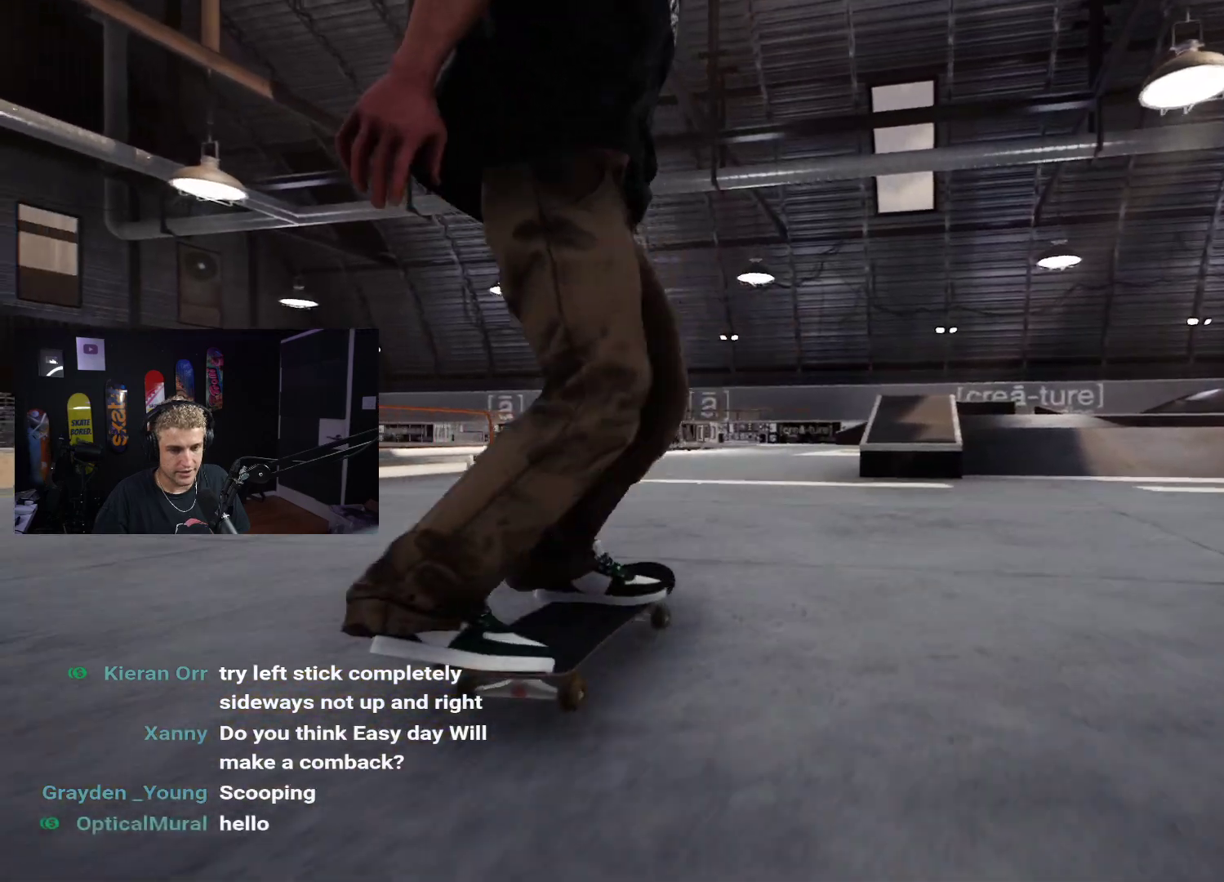
{"buttons": ["R2"], "left_stick": "center", "right_stick": "center", "events": [[217, "L2", "down"], [350, "L2", "up"], [467, "R2", "down"]]}
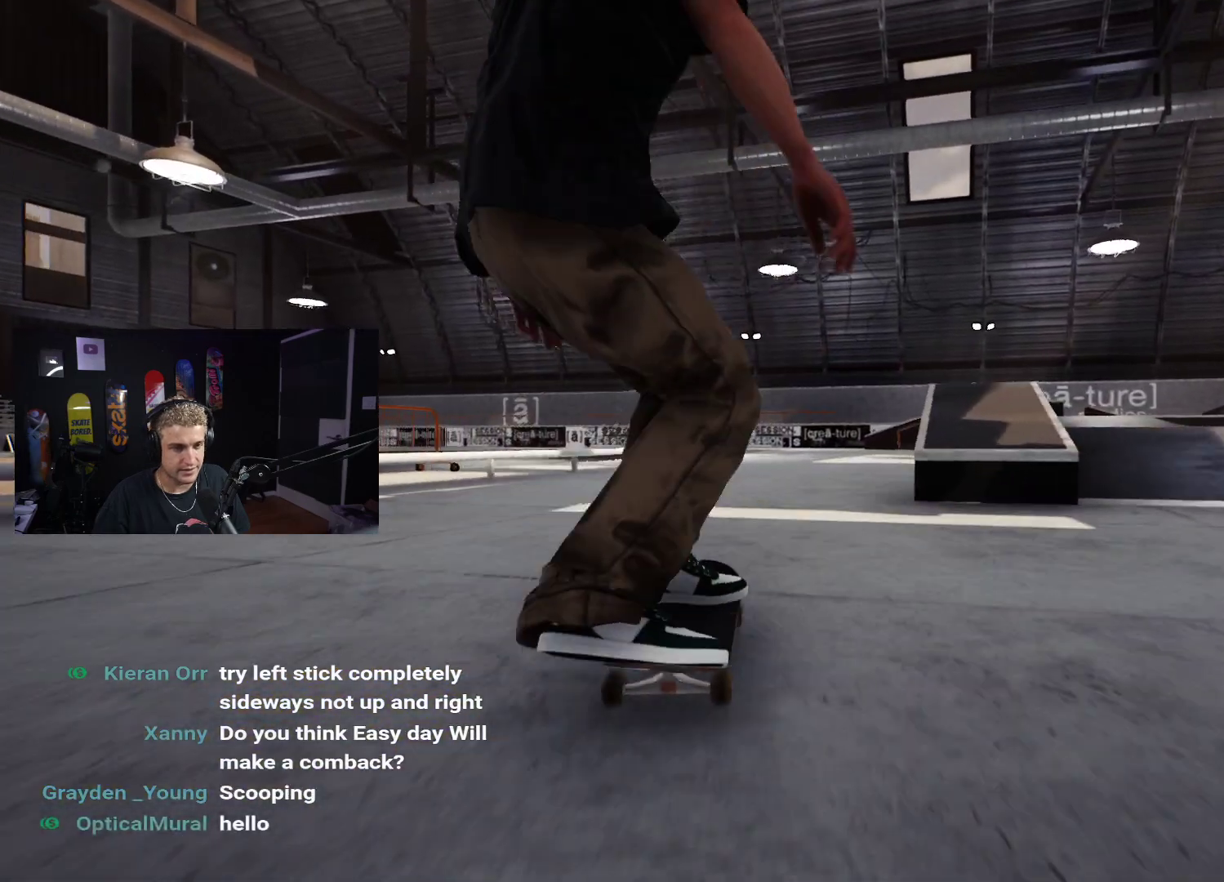
{"buttons": [], "left_stick": "center", "right_stick": "center", "events": [[117, "R2", "up"]]}
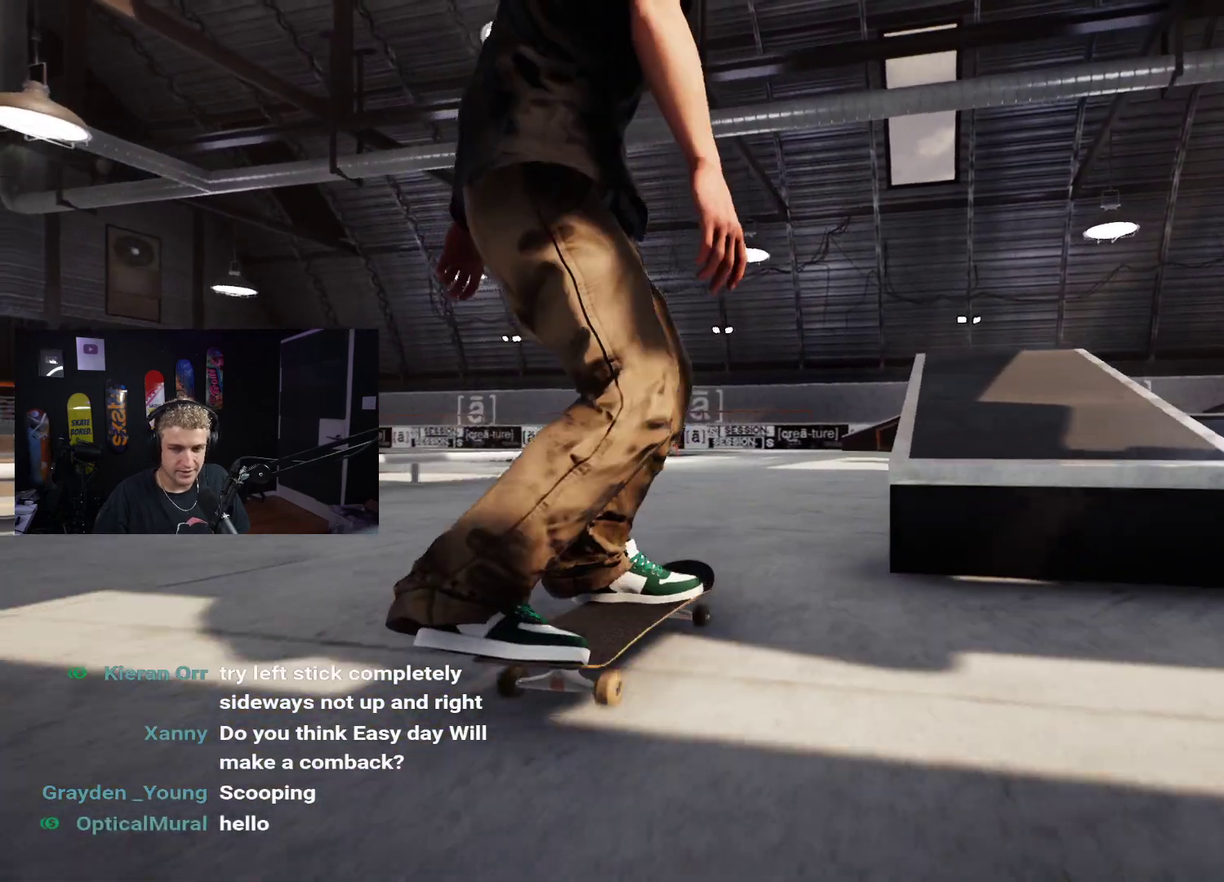
{"buttons": [], "left_stick": "center", "right_stick": "center", "events": [[367, "SELECT", "down"], [500, "SELECT", "up"]]}
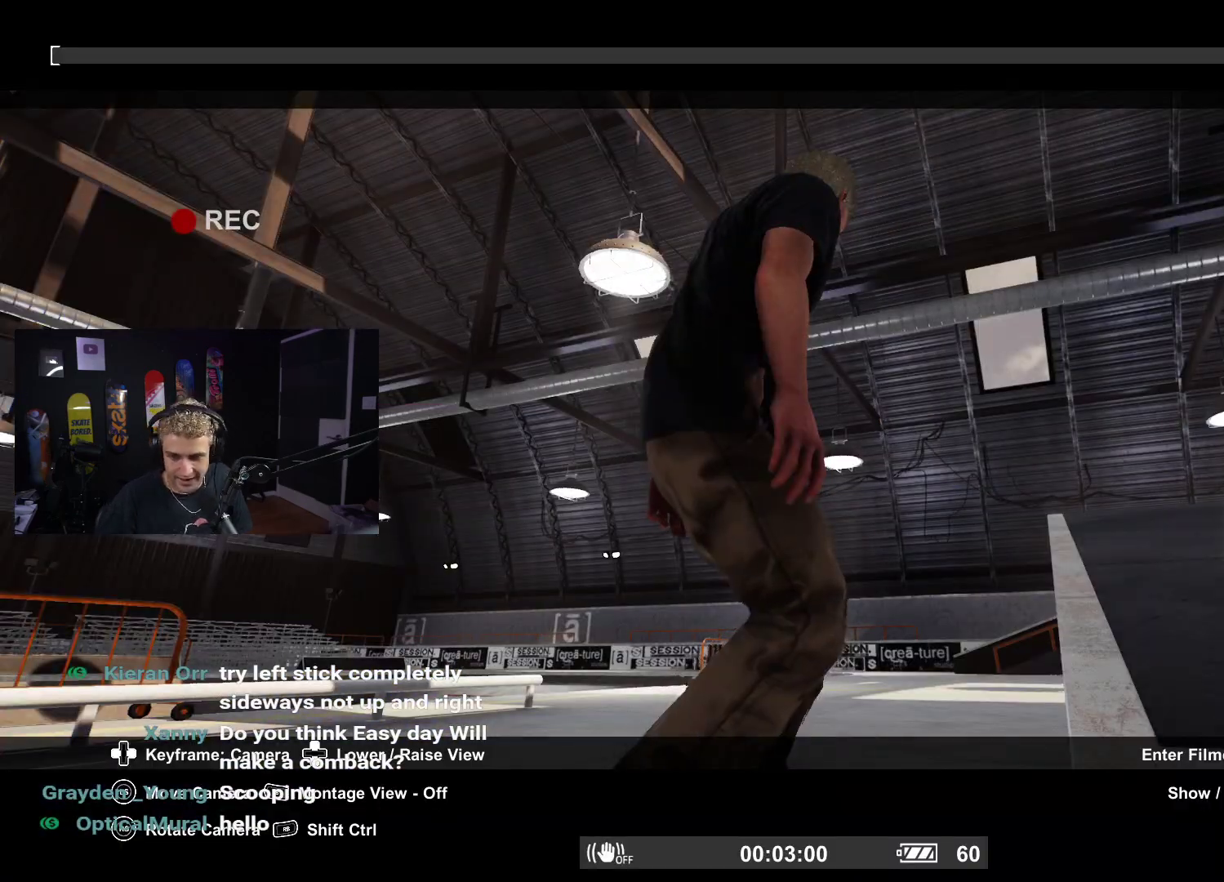
{"buttons": ["L2"], "left_stick": "center", "right_stick": "center", "events": [[267, "L2", "down"]]}
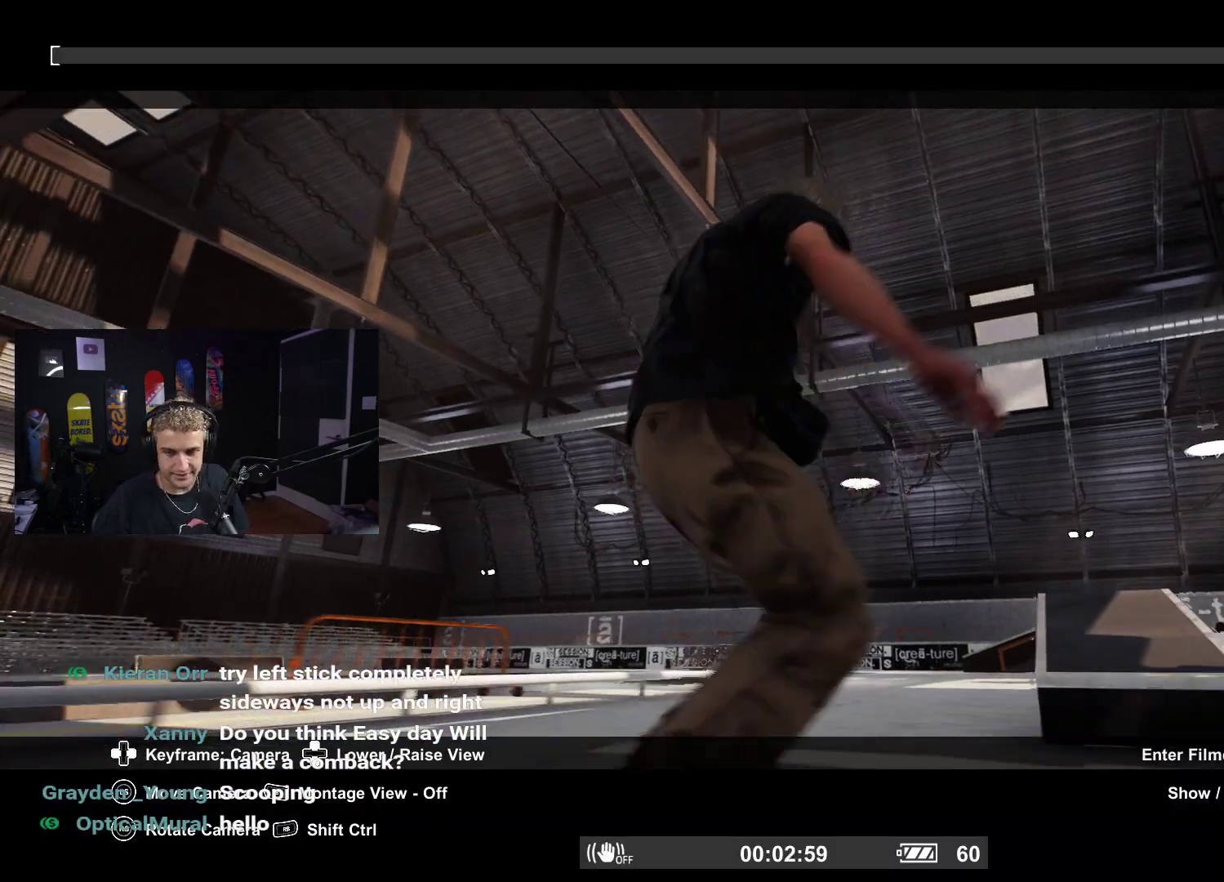
{"buttons": ["L2"], "left_stick": "center", "right_stick": "center", "events": []}
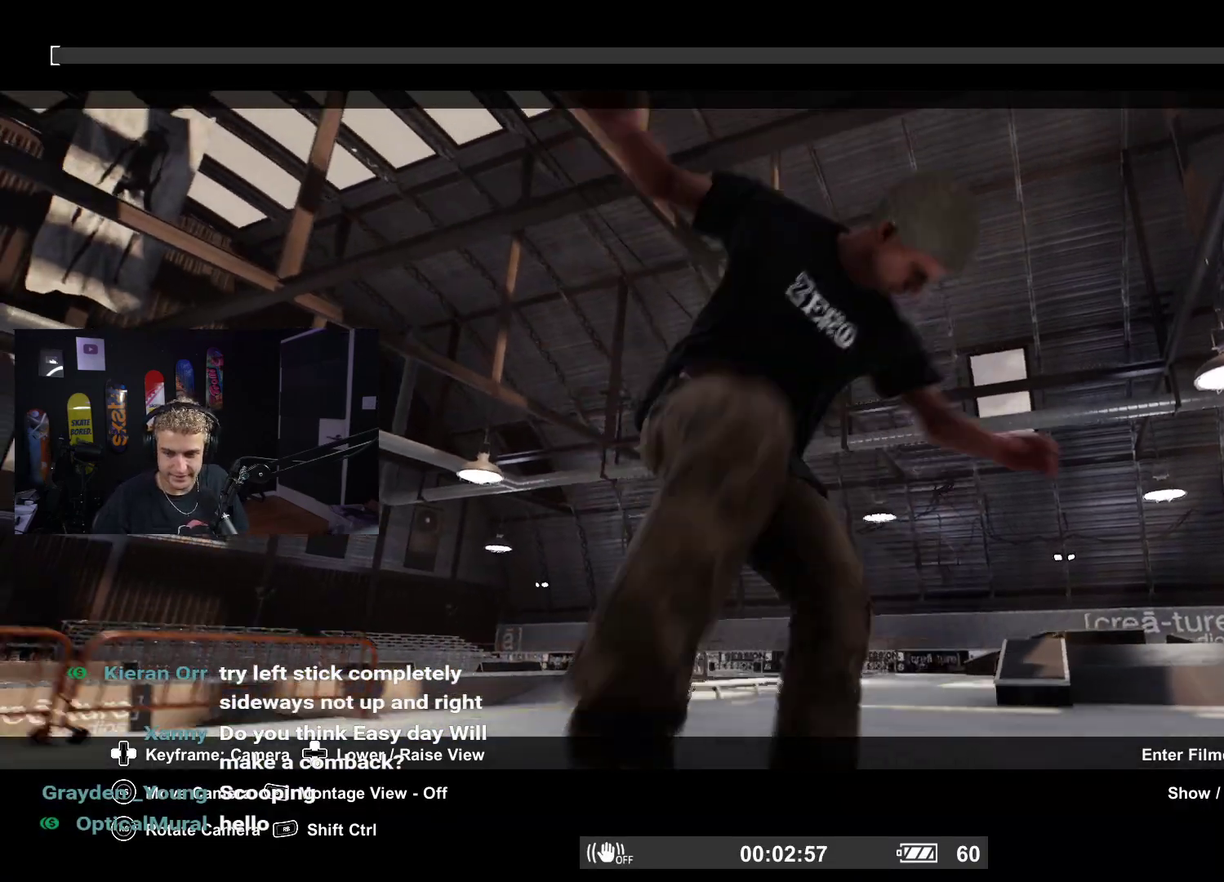
{"buttons": [], "left_stick": "center", "right_stick": "center", "events": [[383, "L2", "up"]]}
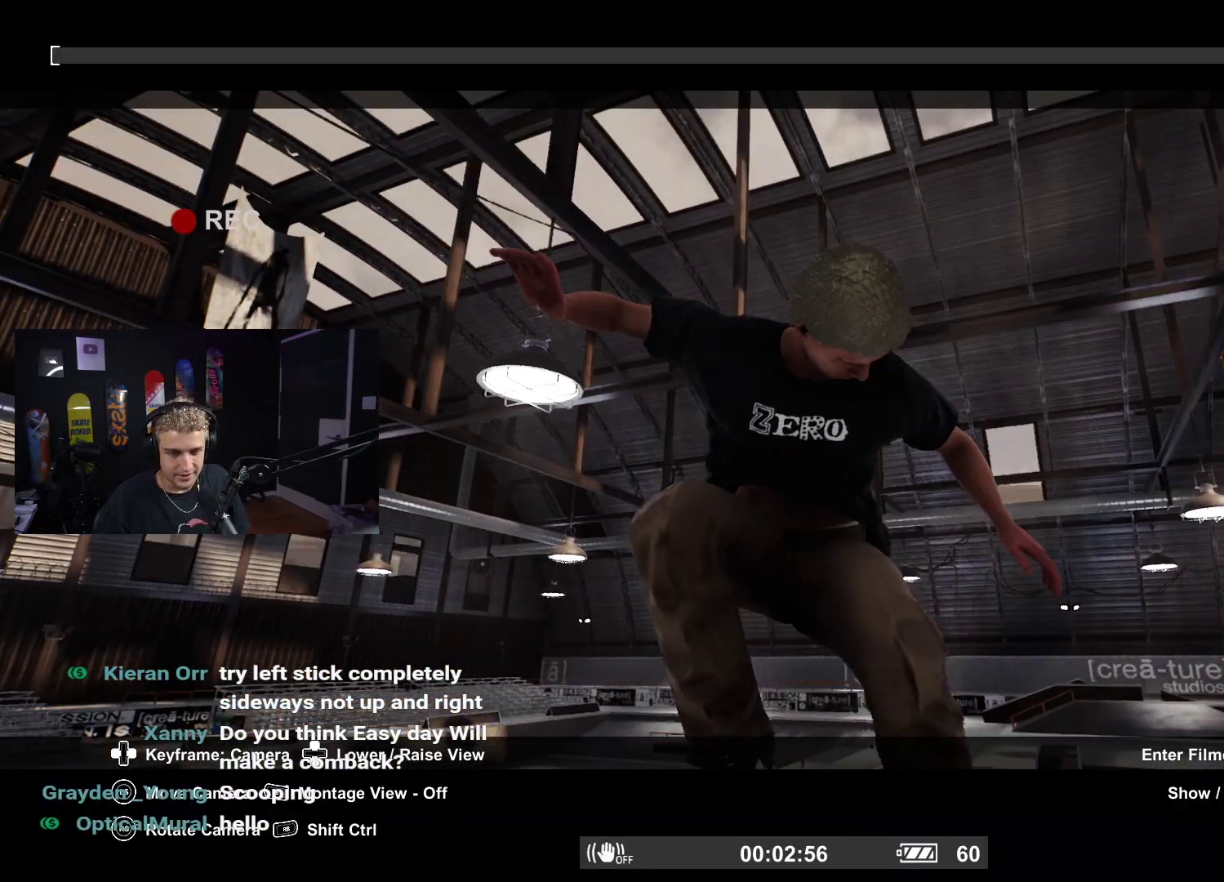
{"buttons": ["Y"], "left_stick": "center", "right_stick": "center", "events": [[67, "L2", "down"], [417, "L2", "up"], [433, "Y", "down"]]}
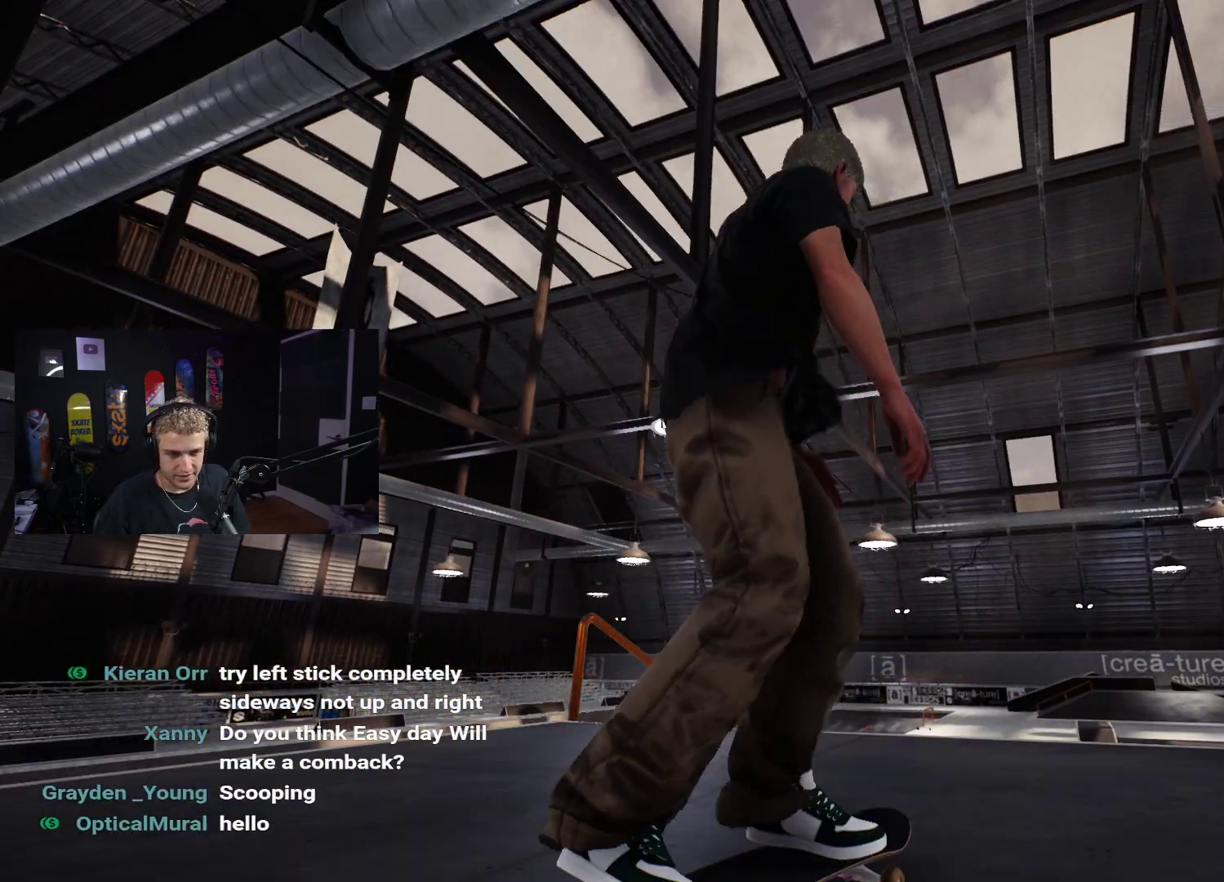
{"buttons": [], "left_stick": "center", "right_stick": "down-right", "events": [[33, "Y", "up"], [133, "X", "down"], [200, "X", "up"], [383, "right_stick", "down-right"]]}
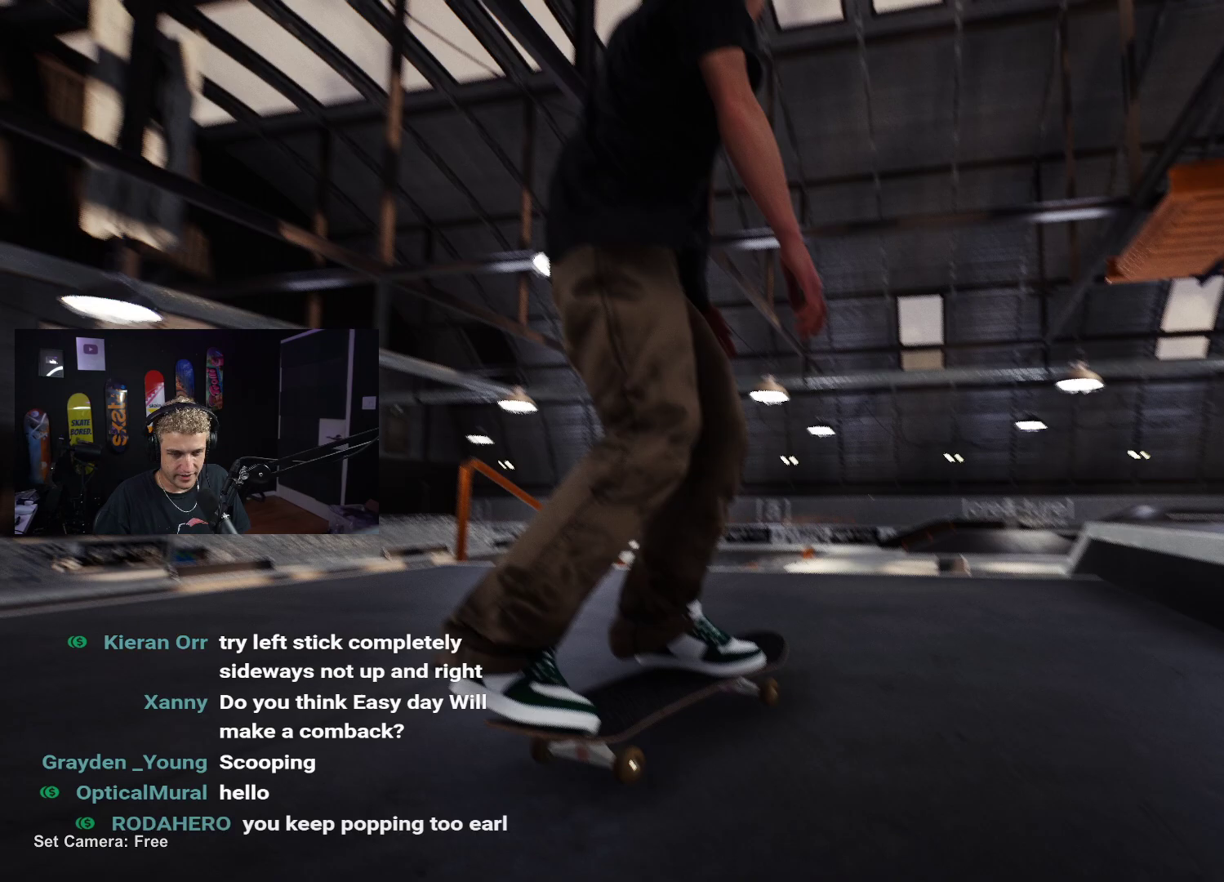
{"buttons": [], "left_stick": "center", "right_stick": "center", "events": [[50, "right_stick", "center"], [233, "right_stick", "right"], [433, "right_stick", "center"]]}
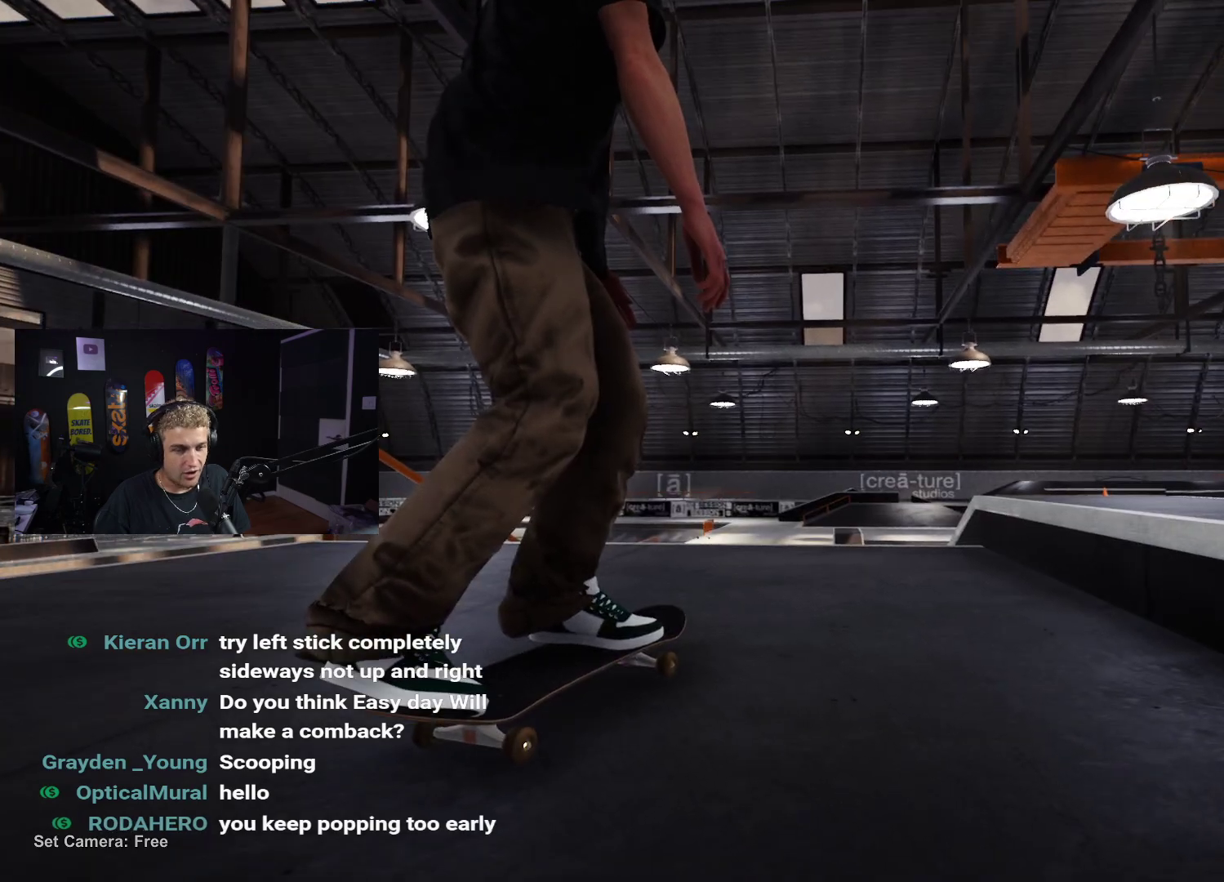
{"buttons": [], "left_stick": "up-right", "right_stick": "center", "events": [[217, "left_stick", "up-right"]]}
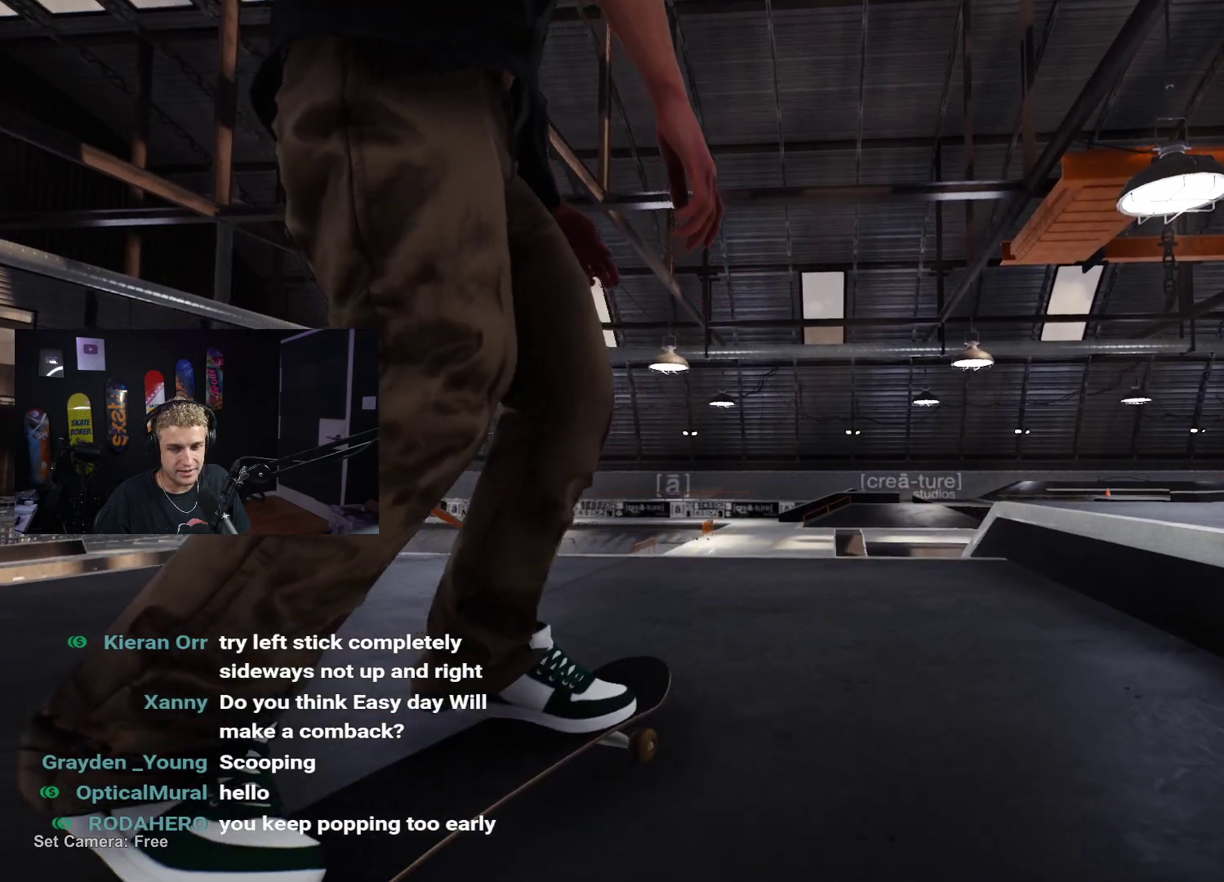
{"buttons": [], "left_stick": "center", "right_stick": "down-right", "events": [[33, "left_stick", "center"], [367, "right_stick", "down-right"]]}
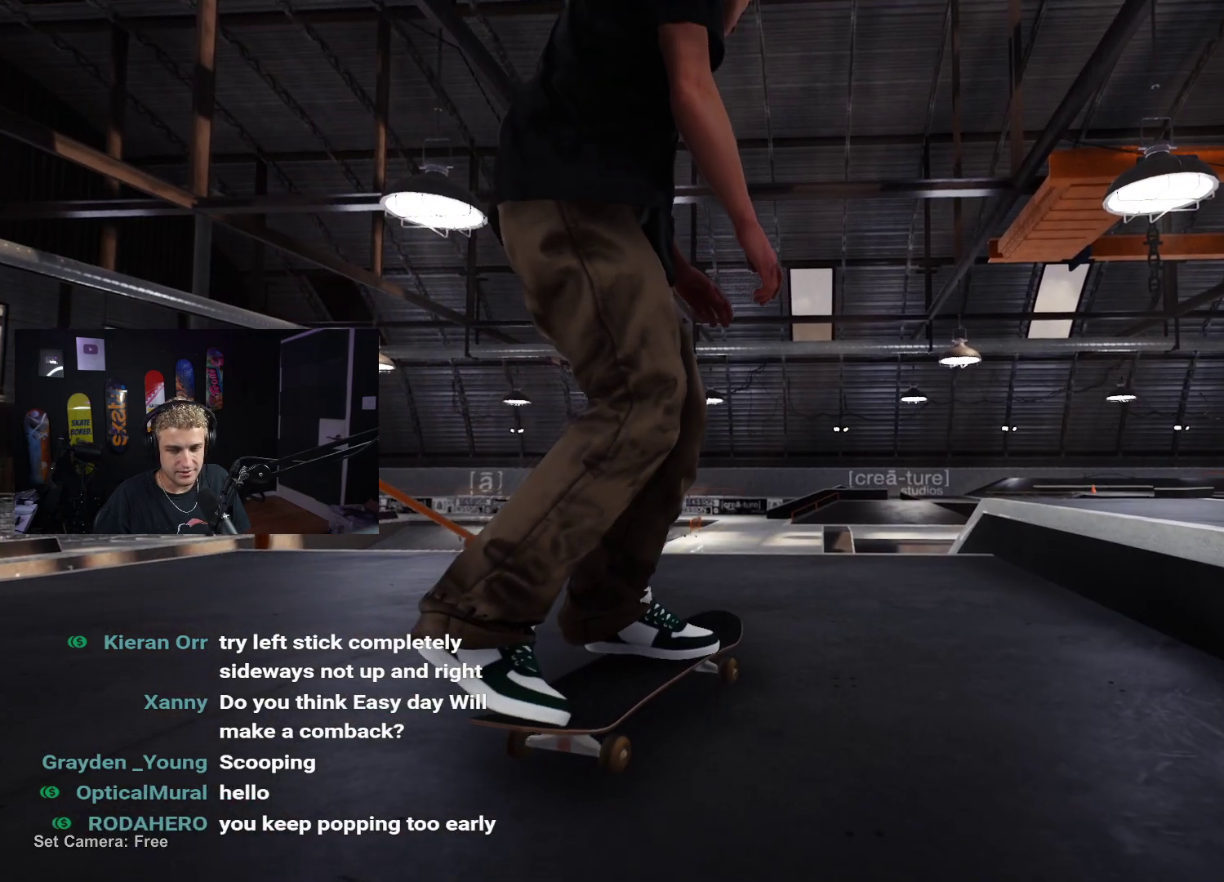
{"buttons": [], "left_stick": "up-right", "right_stick": "right", "events": [[83, "left_stick", "up-right"], [267, "right_stick", "right"]]}
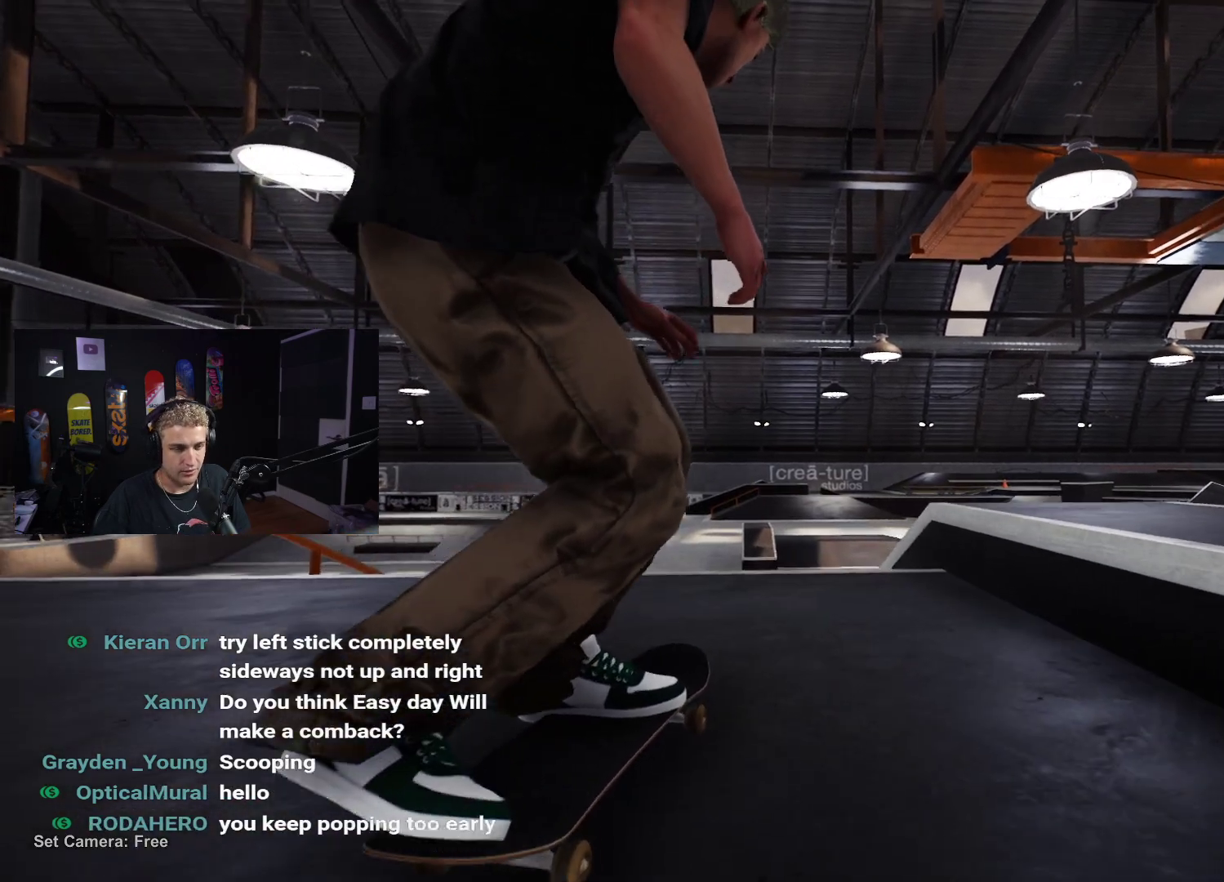
{"buttons": [], "left_stick": "up-right", "right_stick": "down-right", "events": [[17, "left_stick", "center"], [17, "right_stick", "down-right"], [150, "left_stick", "up-right"]]}